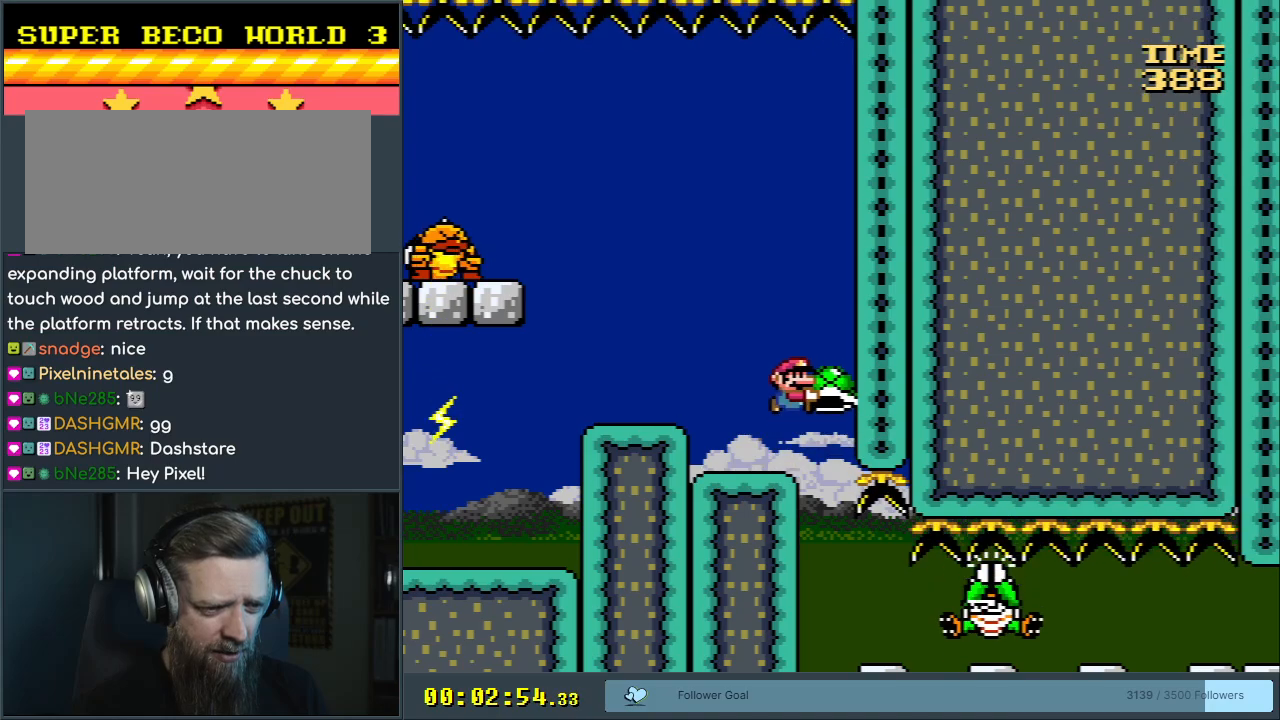
Gameplay with a controller (Nintendo layout); each line is a JSON object with the inputs held at the frame after it. "events" lists button and stick changes between this image and that frame as [ms after this image, input, new state], when the widget could be followed in between. Not read: L3 R3.
{"buttons": ["Y"], "events": [[50, "B", "up"]]}
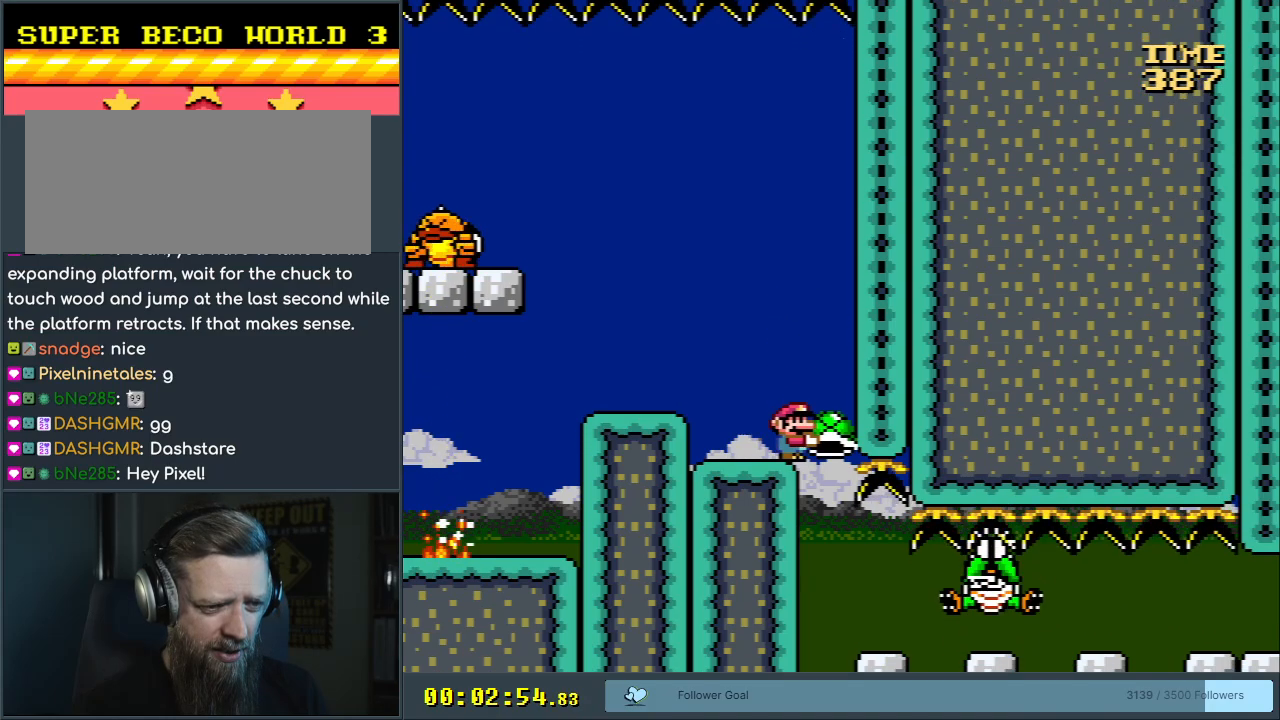
{"buttons": ["Y"], "events": [[133, "B", "down"], [217, "B", "up"]]}
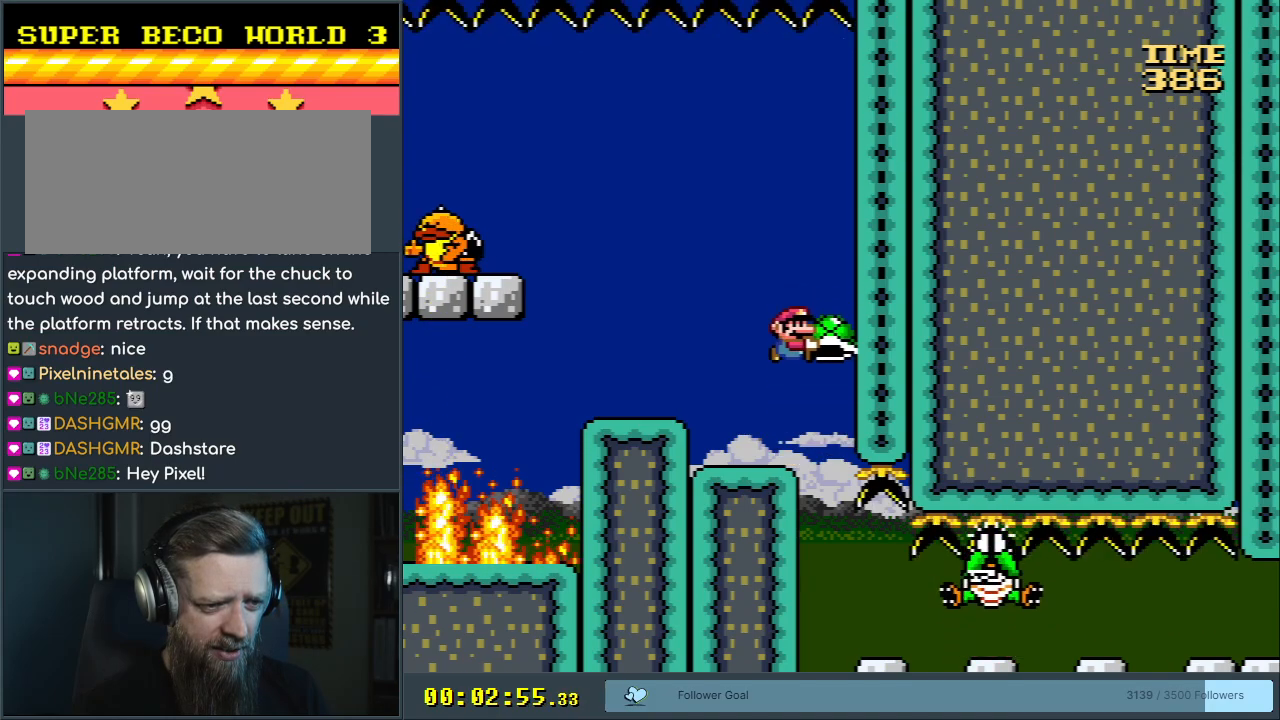
{"buttons": ["Y", "DPAD_RIGHT"], "events": [[17, "B", "down"], [150, "B", "up"], [317, "DPAD_RIGHT", "down"], [333, "B", "down"], [433, "B", "up"]]}
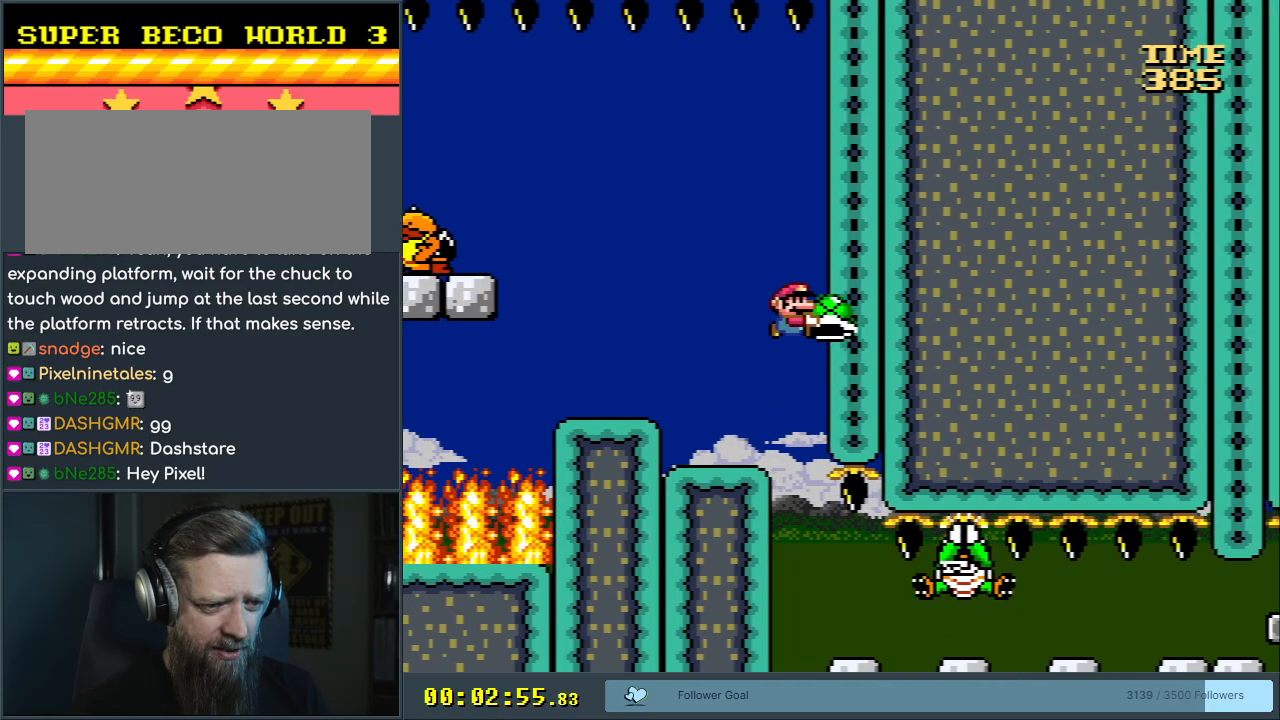
{"buttons": ["B", "Y"], "events": [[17, "B", "down"], [50, "DPAD_RIGHT", "up"]]}
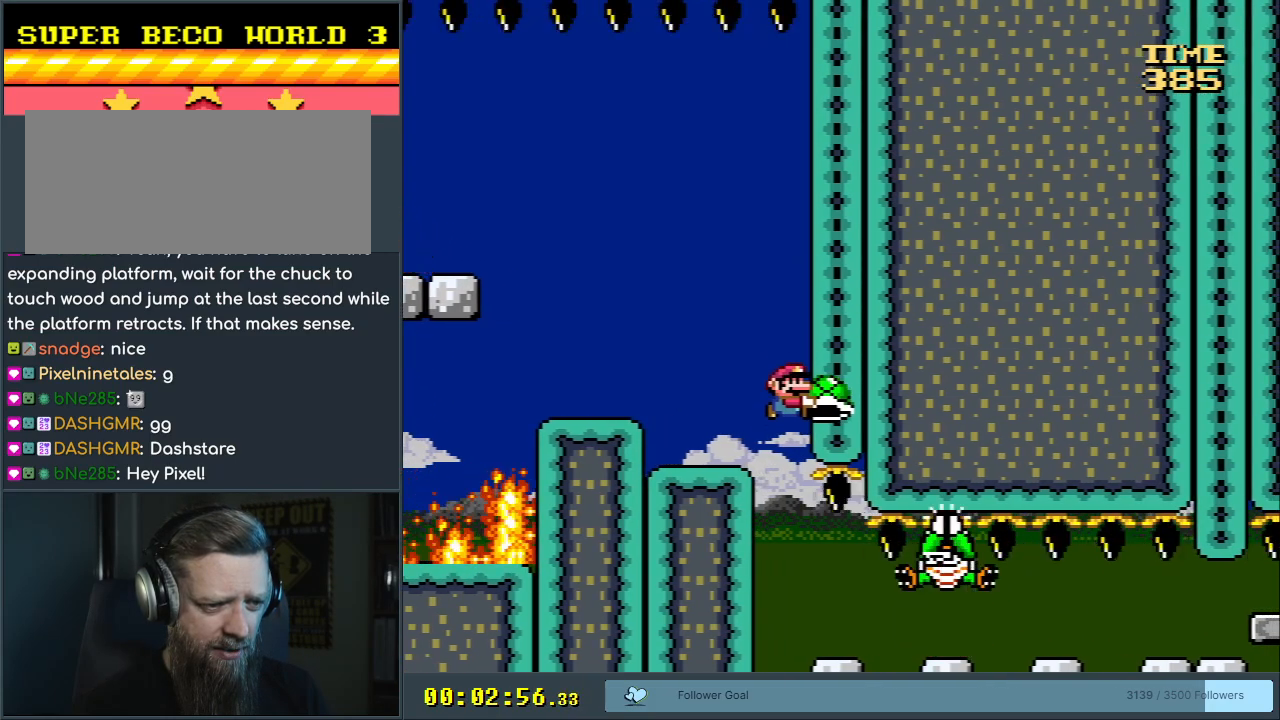
{"buttons": ["B", "Y", "DPAD_LEFT"], "events": [[133, "DPAD_RIGHT", "down"], [367, "DPAD_RIGHT", "up"], [483, "DPAD_LEFT", "down"]]}
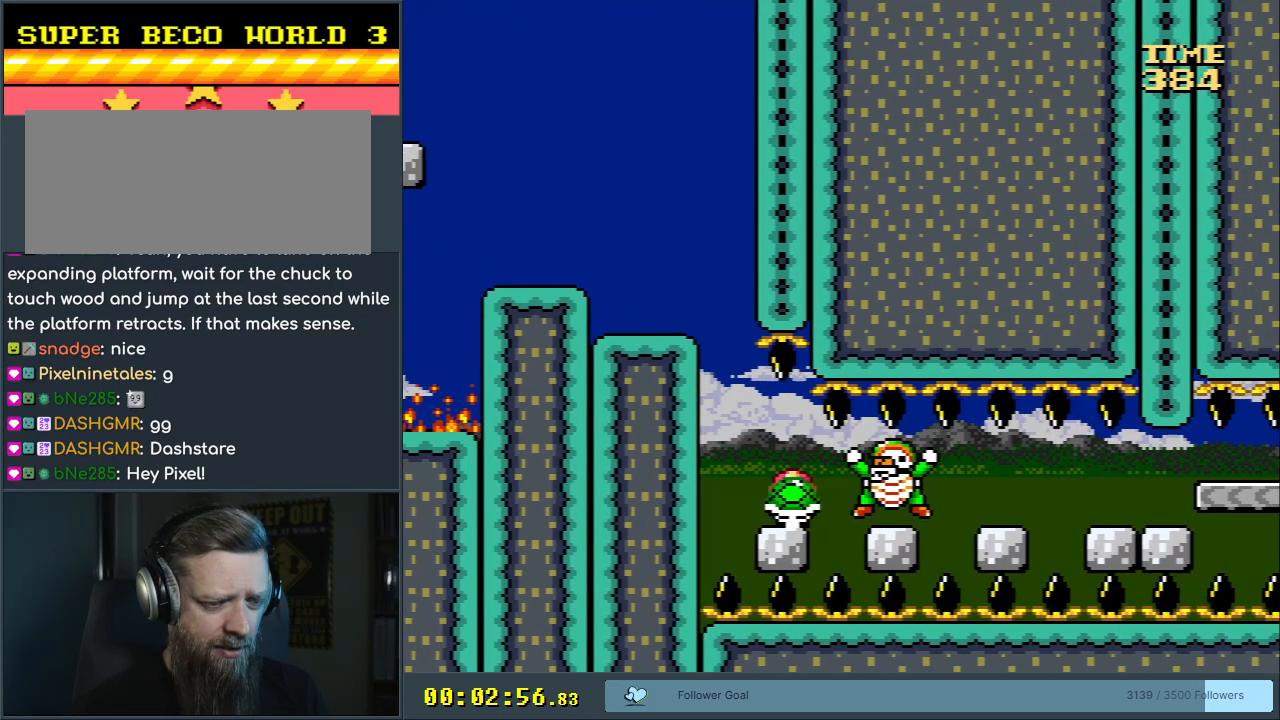
{"buttons": ["B", "Y"], "events": [[150, "DPAD_LEFT", "up"], [300, "DPAD_RIGHT", "down"], [367, "DPAD_RIGHT", "up"]]}
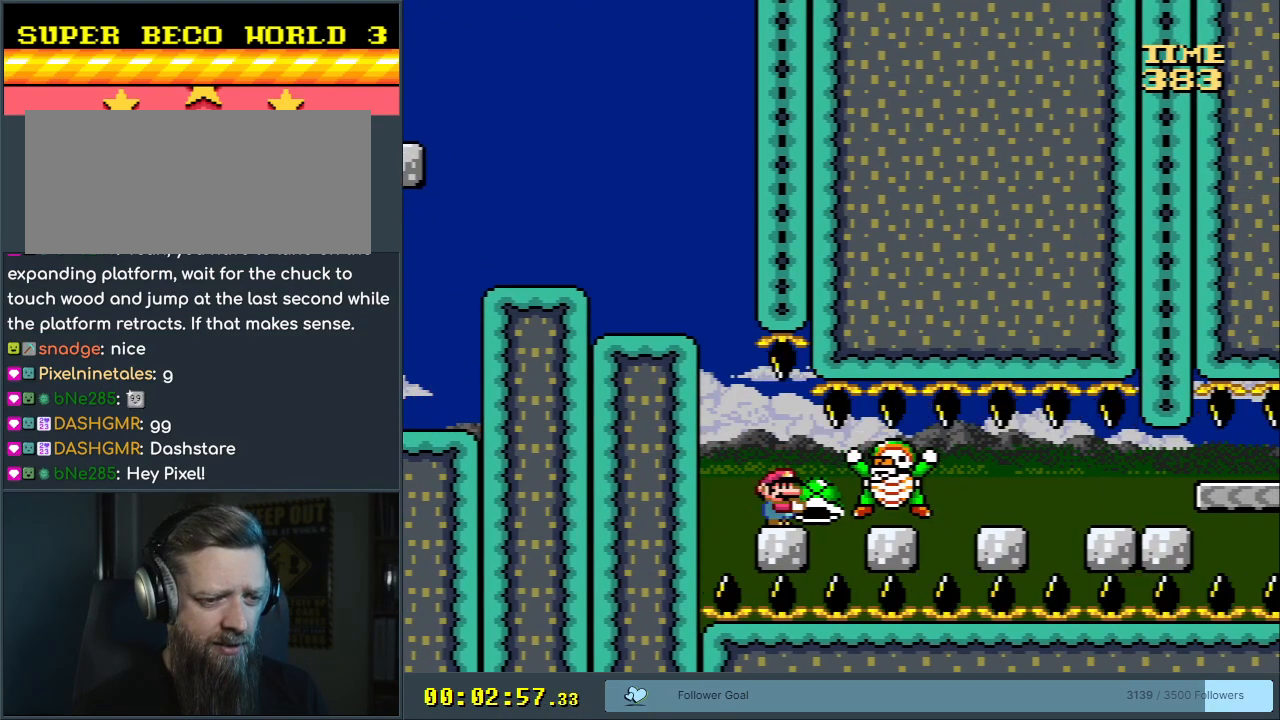
{"buttons": ["B", "Y"], "events": []}
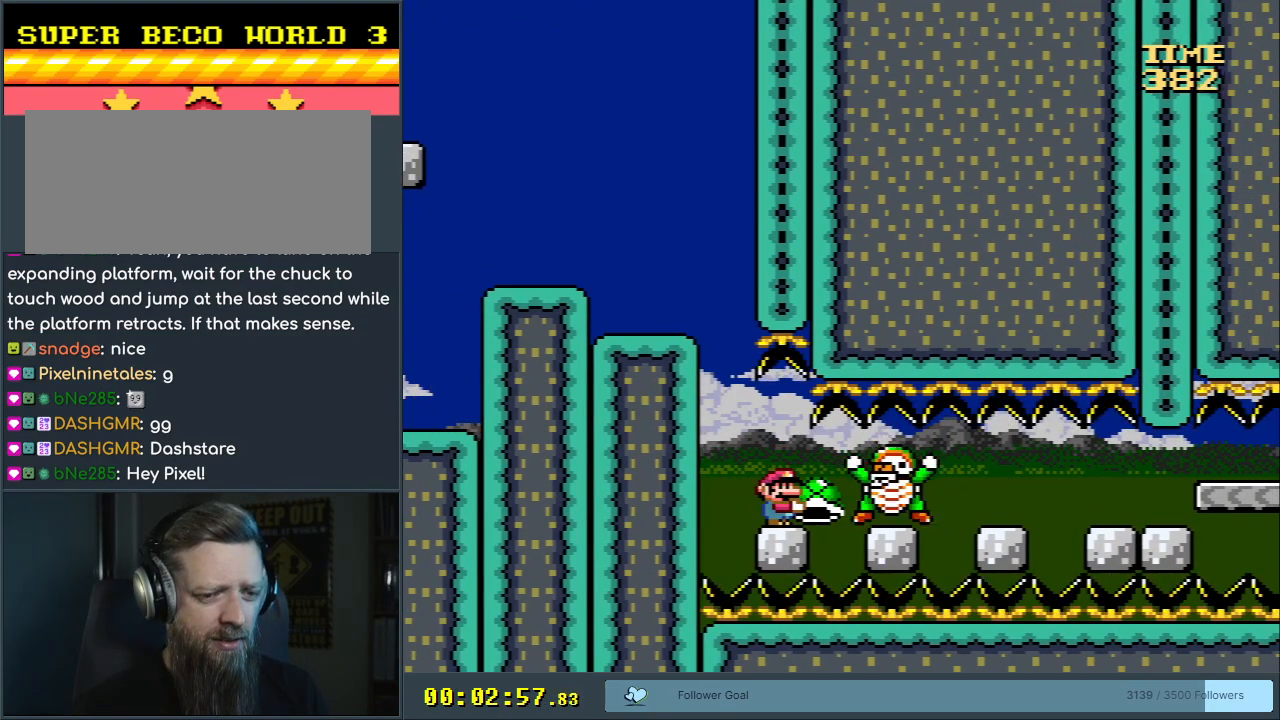
{"buttons": ["B", "Y"], "events": [[83, "DPAD_LEFT", "down"], [150, "DPAD_LEFT", "up"]]}
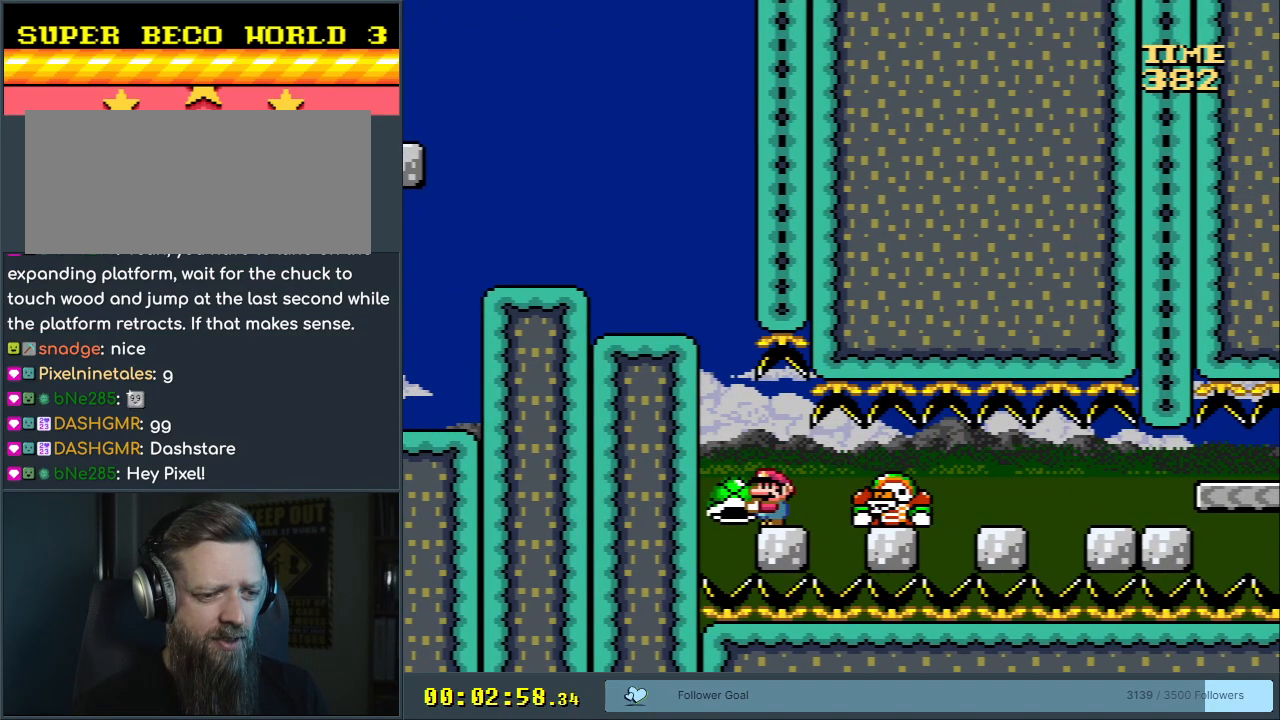
{"buttons": ["B", "Y"], "events": [[183, "DPAD_LEFT", "down"], [217, "DPAD_LEFT", "up"], [367, "DPAD_LEFT", "down"], [483, "DPAD_LEFT", "up"]]}
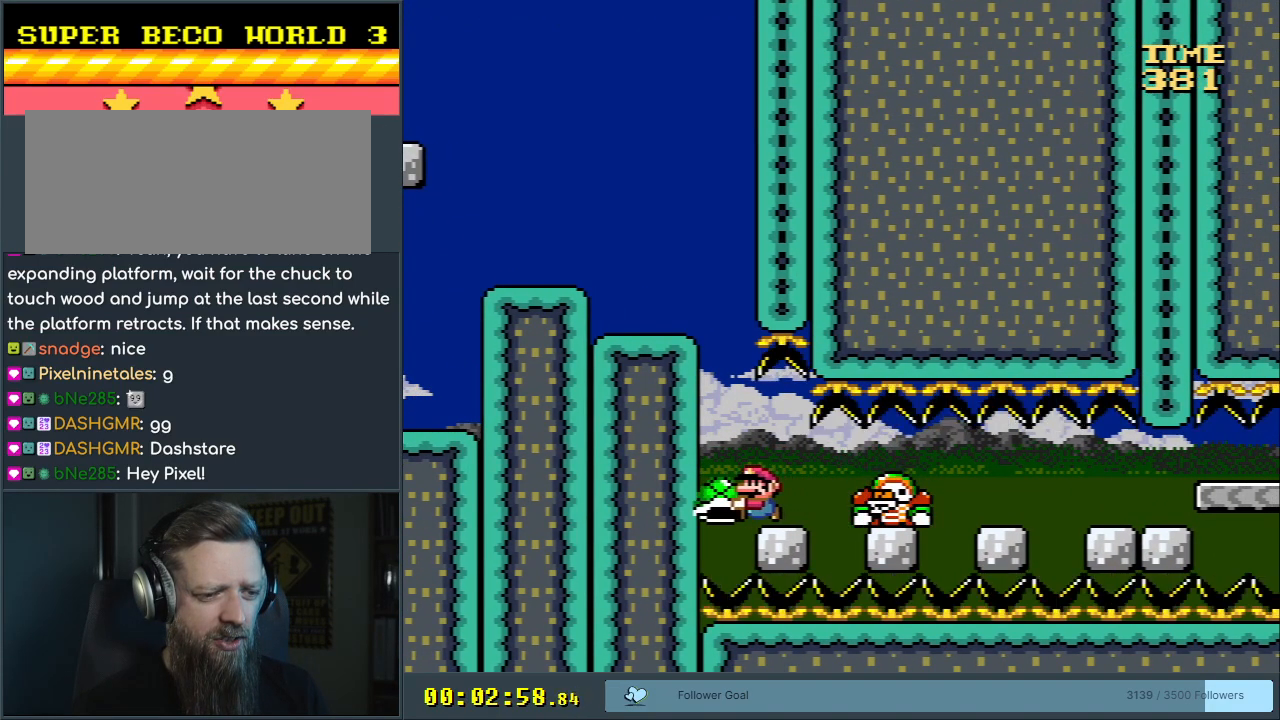
{"buttons": ["B", "Y", "DPAD_RIGHT"], "events": [[133, "DPAD_RIGHT", "down"]]}
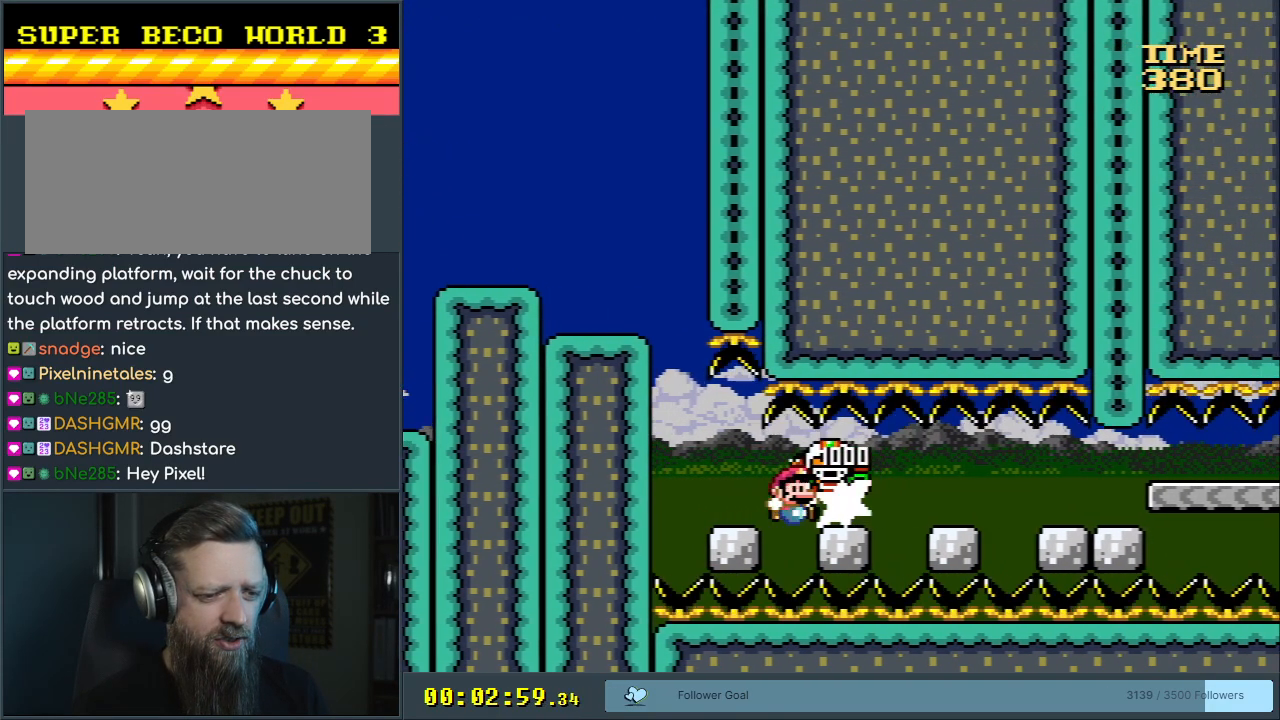
{"buttons": ["B", "Y", "DPAD_RIGHT"], "events": []}
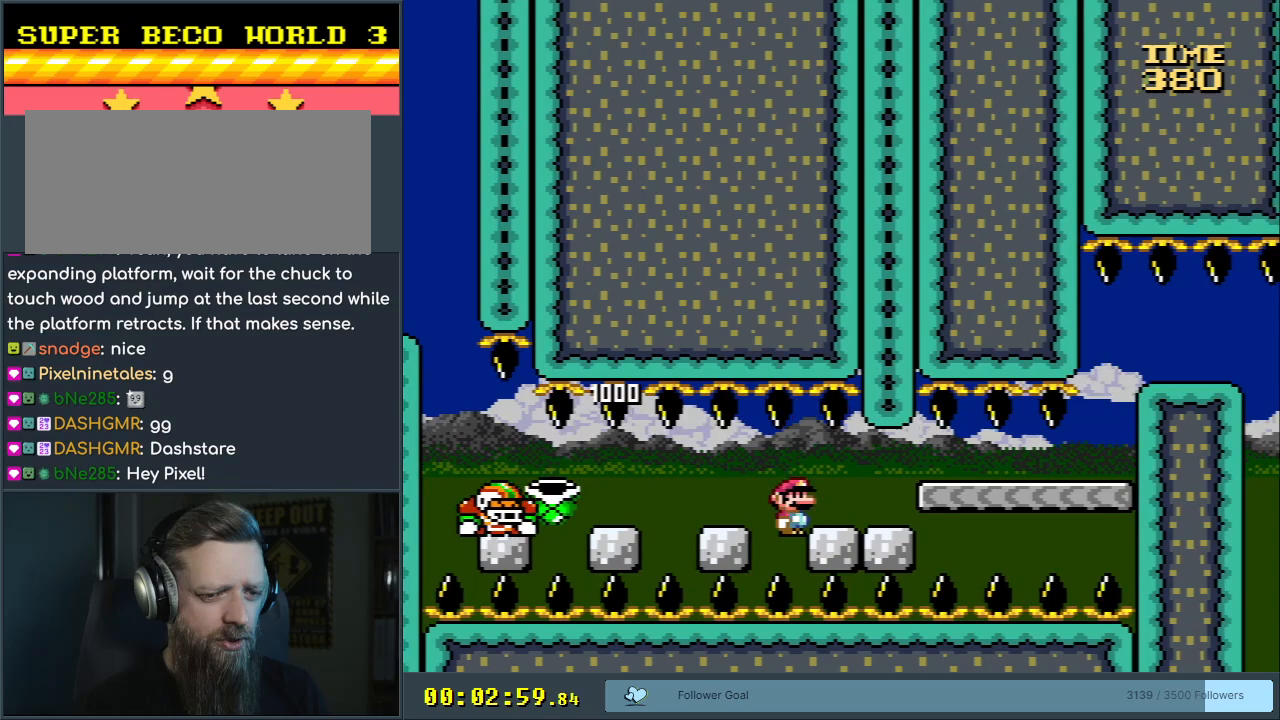
{"buttons": ["X"], "events": [[33, "DPAD_RIGHT", "up"], [83, "DPAD_LEFT", "down"], [217, "DPAD_LEFT", "up"], [317, "DPAD_RIGHT", "down"], [350, "B", "up"], [383, "X", "down"], [400, "Y", "up"], [433, "DPAD_RIGHT", "up"]]}
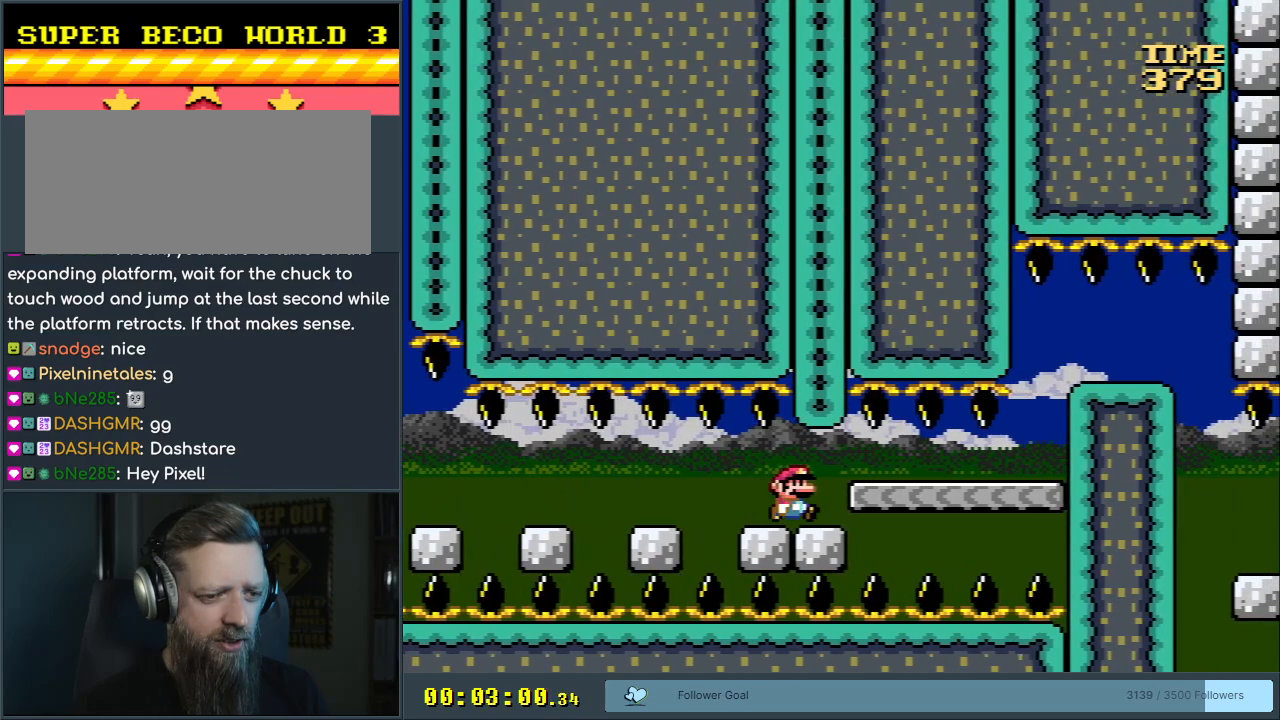
{"buttons": ["A", "X", "DPAD_RIGHT"], "events": [[167, "DPAD_RIGHT", "down"], [250, "A", "down"]]}
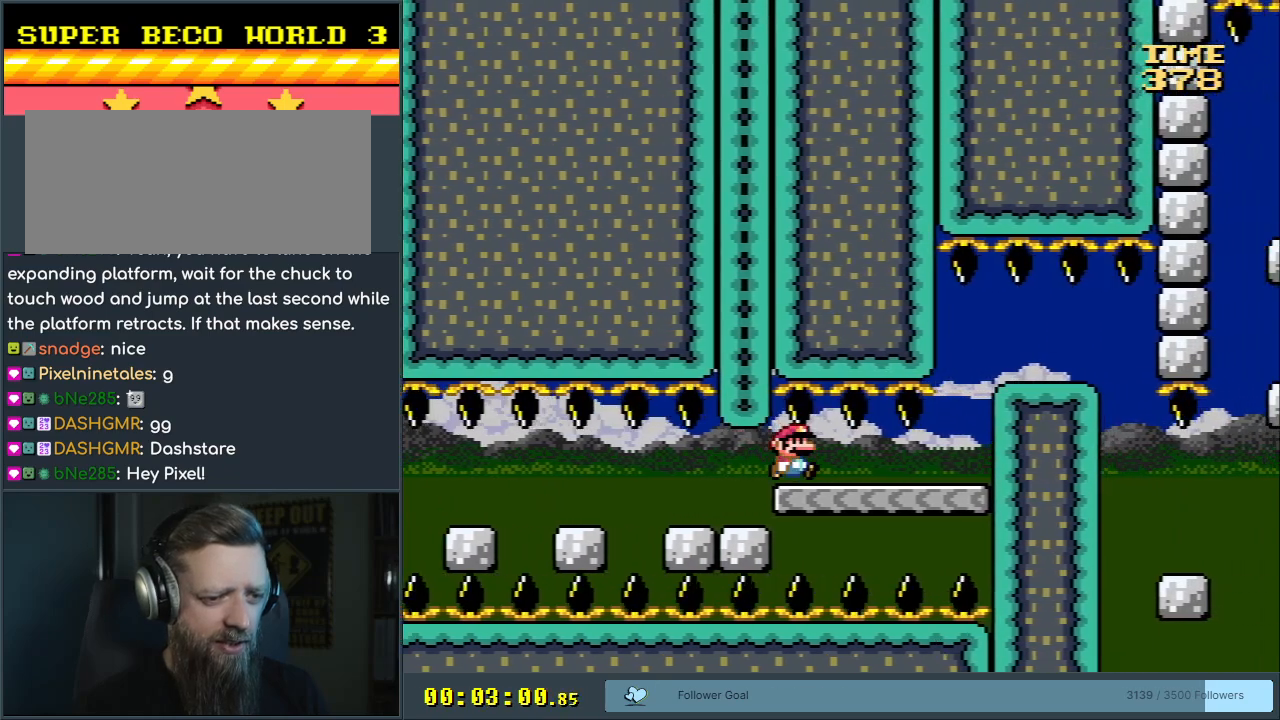
{"buttons": ["A", "X", "DPAD_RIGHT"], "events": [[17, "A", "up"], [417, "A", "down"]]}
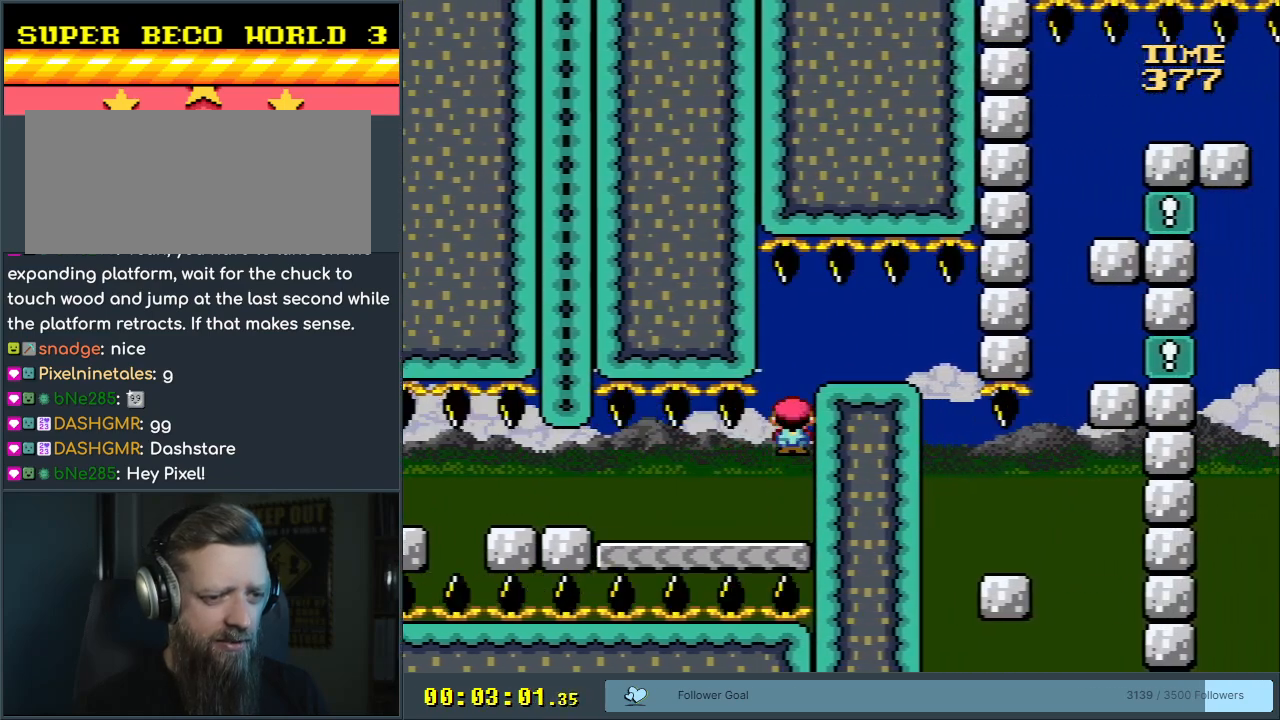
{"buttons": ["X", "DPAD_LEFT"], "events": [[50, "A", "up"], [367, "DPAD_RIGHT", "up"], [500, "DPAD_LEFT", "down"]]}
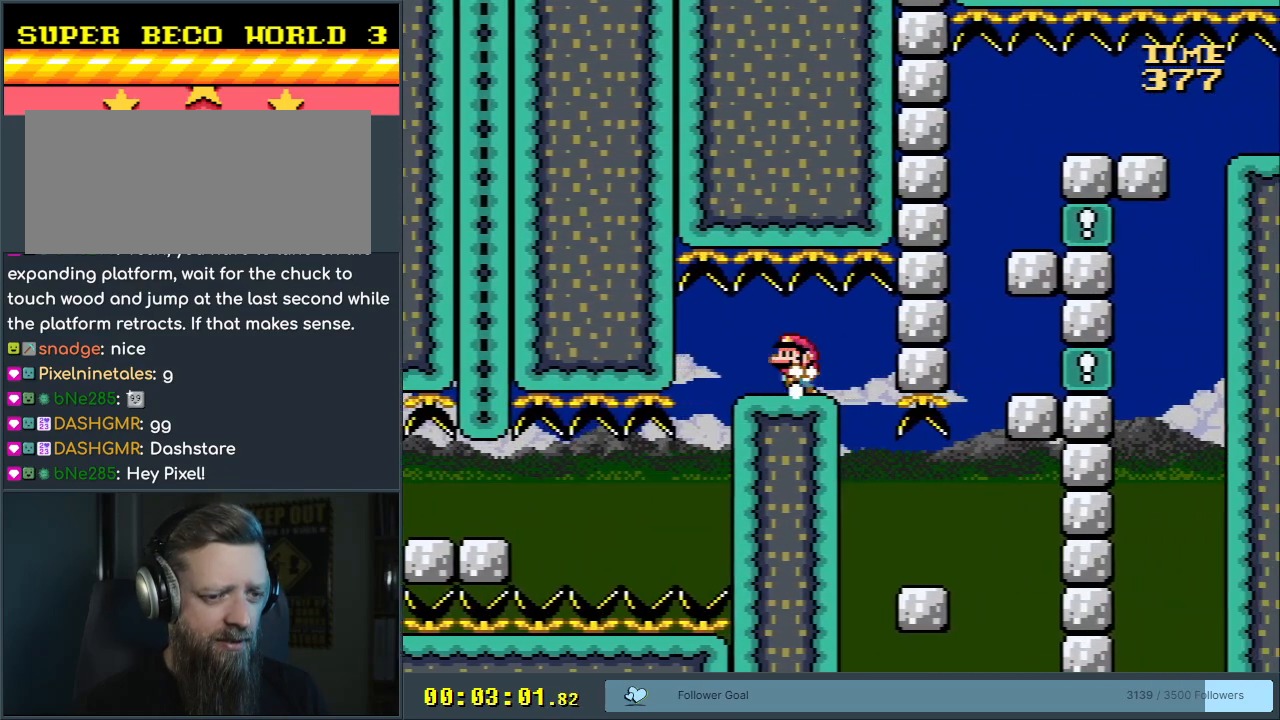
{"buttons": ["X"], "events": [[67, "DPAD_LEFT", "up"]]}
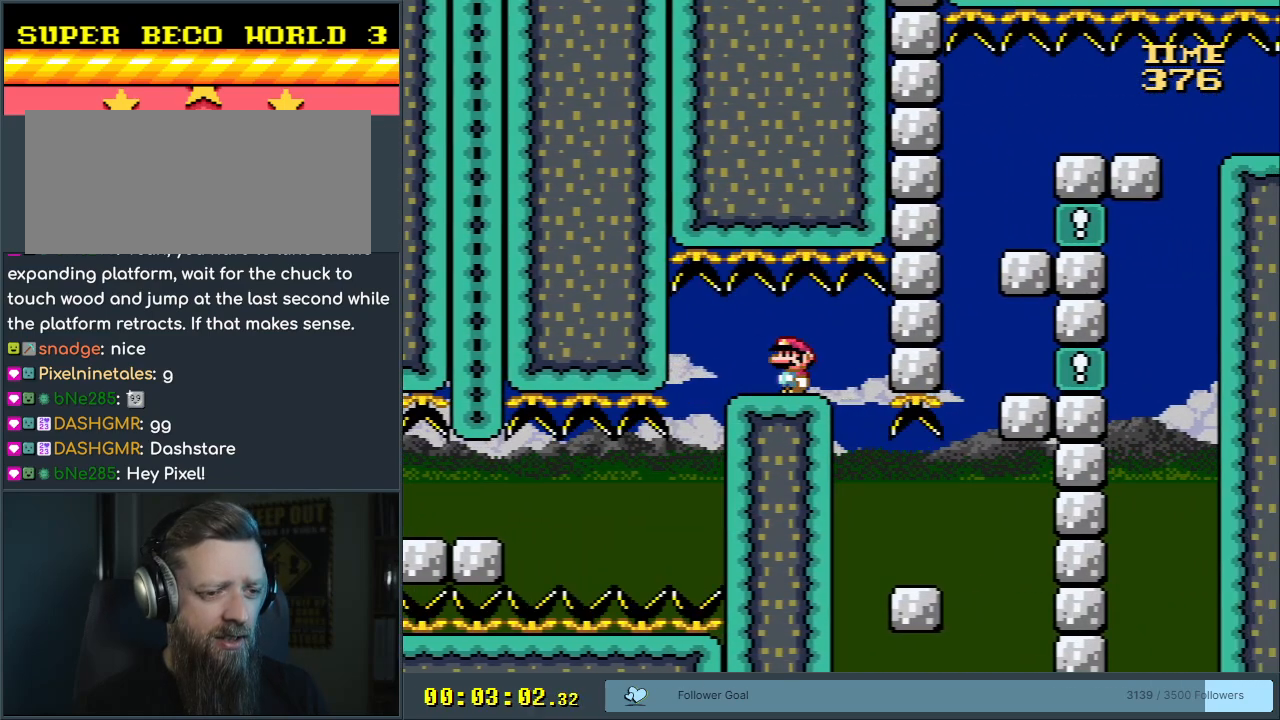
{"buttons": ["Y"], "events": [[150, "X", "up"], [233, "Y", "down"]]}
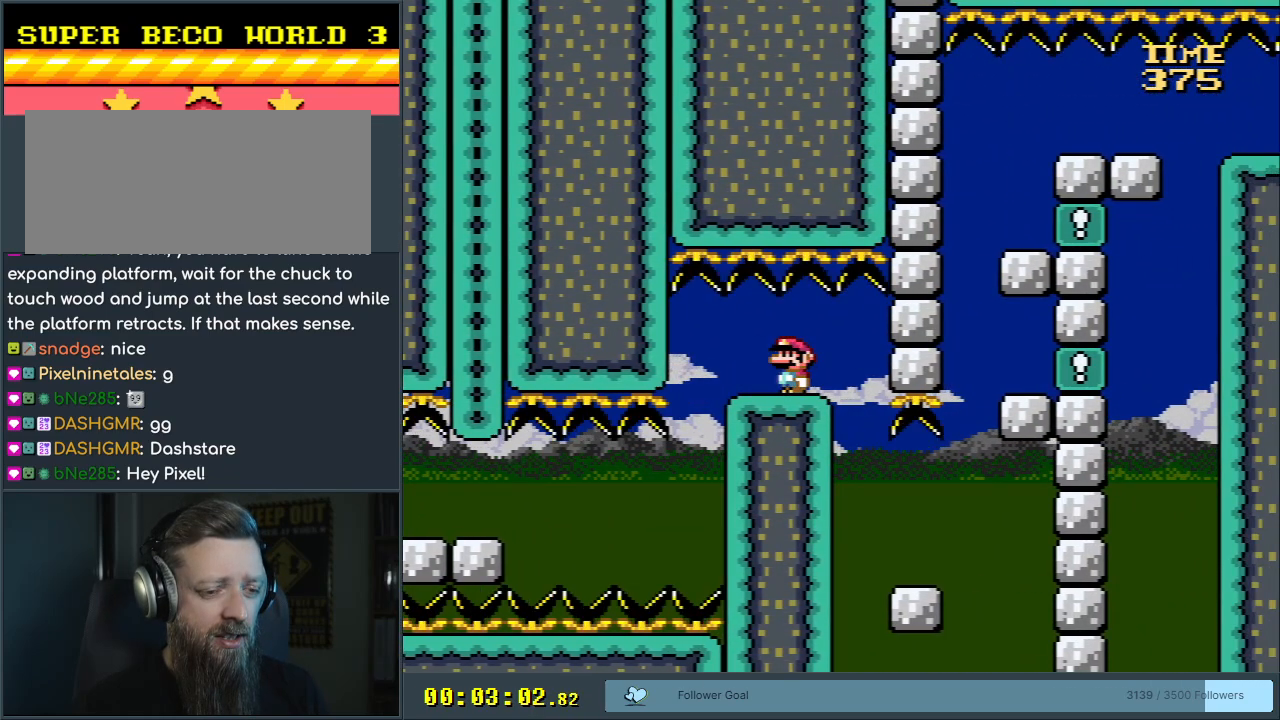
{"buttons": ["B", "Y"], "events": [[283, "START", "down"], [483, "B", "down"], [483, "START", "up"]]}
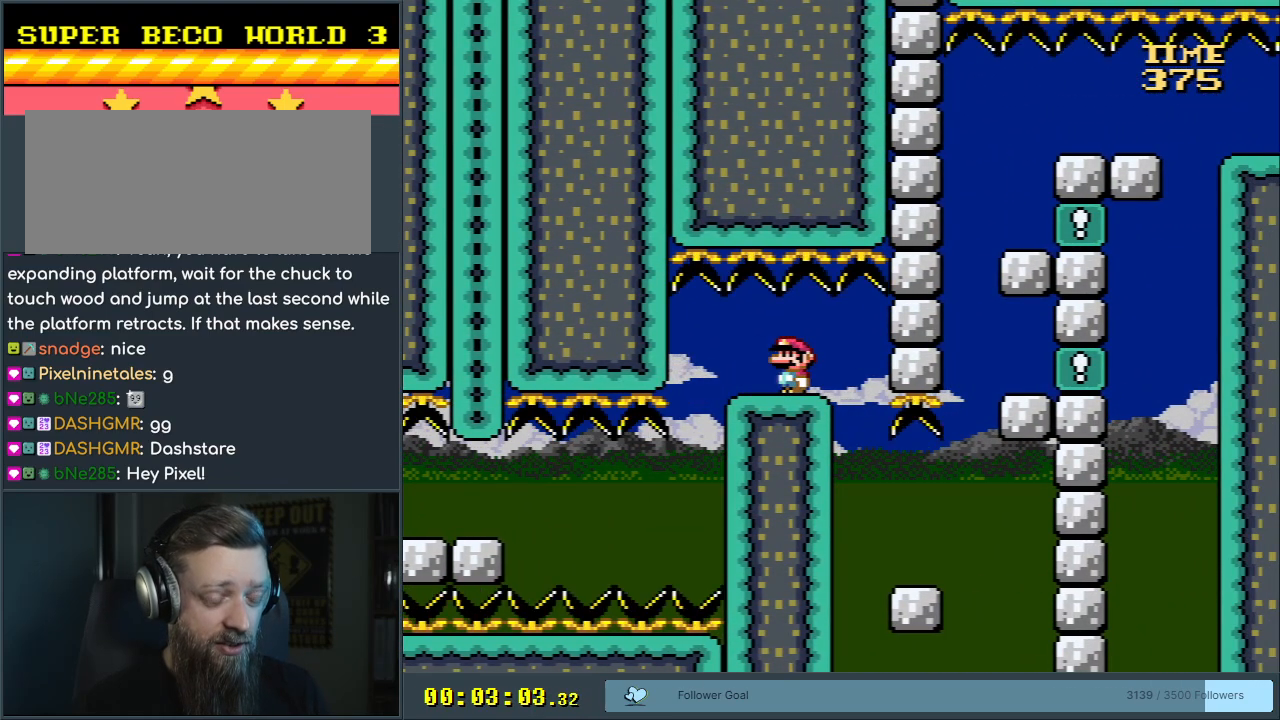
{"buttons": ["B", "Y"], "events": []}